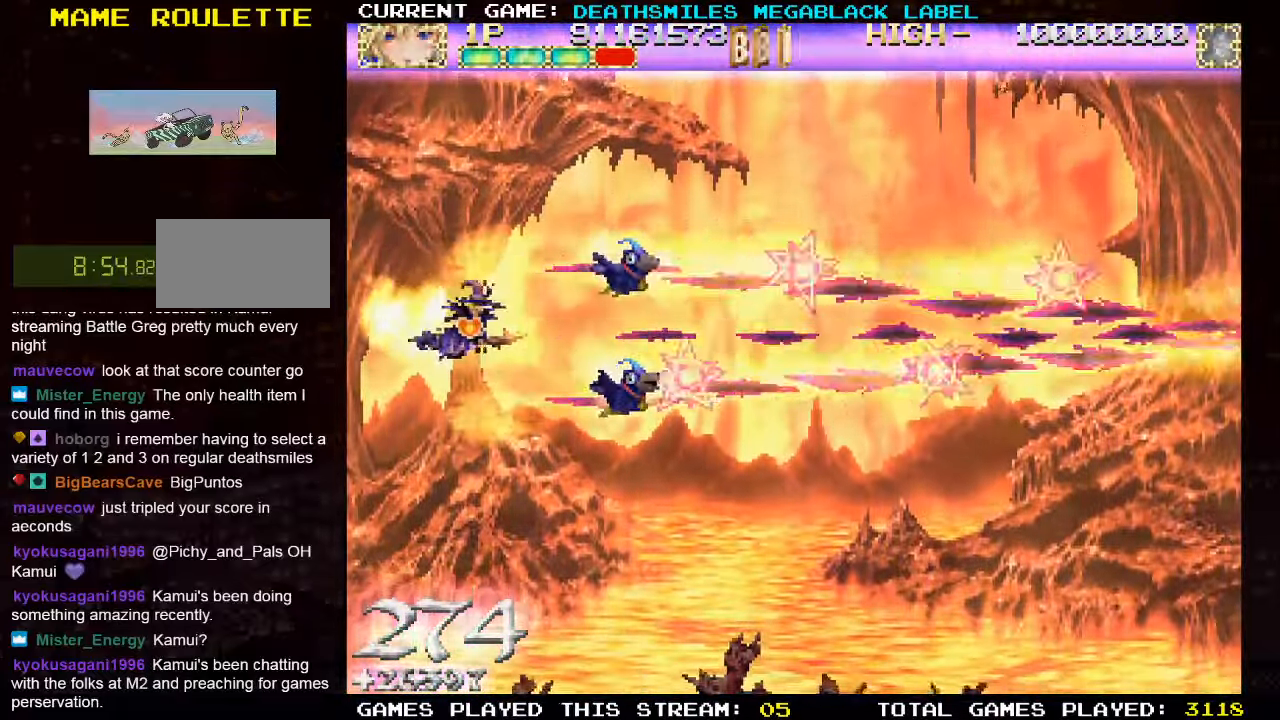
Gameplay with a controller (arcade stick); each line is a JSON object with the inputs held at the frame after it. "events" lists button and stick changes between this image and that frame as [ms after this image, input, new state], when the widget could be followed in between. Not read: L3 R3 other_buttons.
{"buttons": ["TRIANGLE"], "left_stick": "center", "events": []}
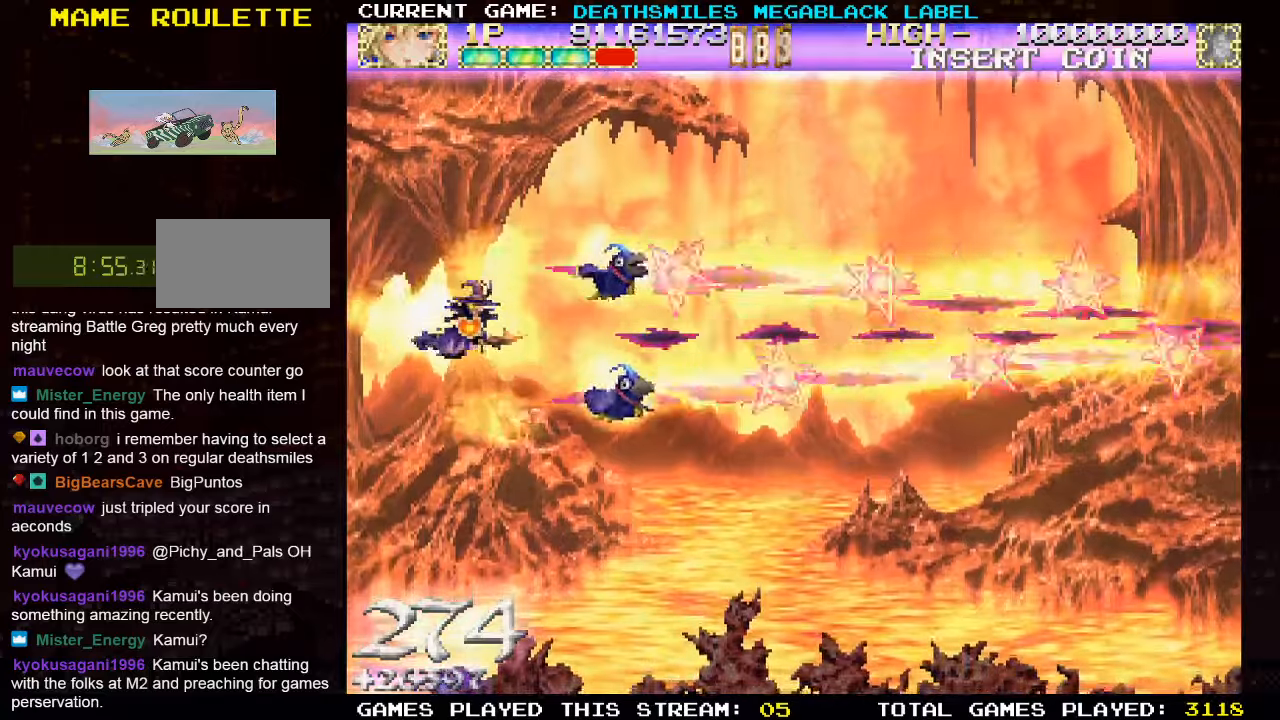
{"buttons": ["TRIANGLE"], "left_stick": "center", "events": []}
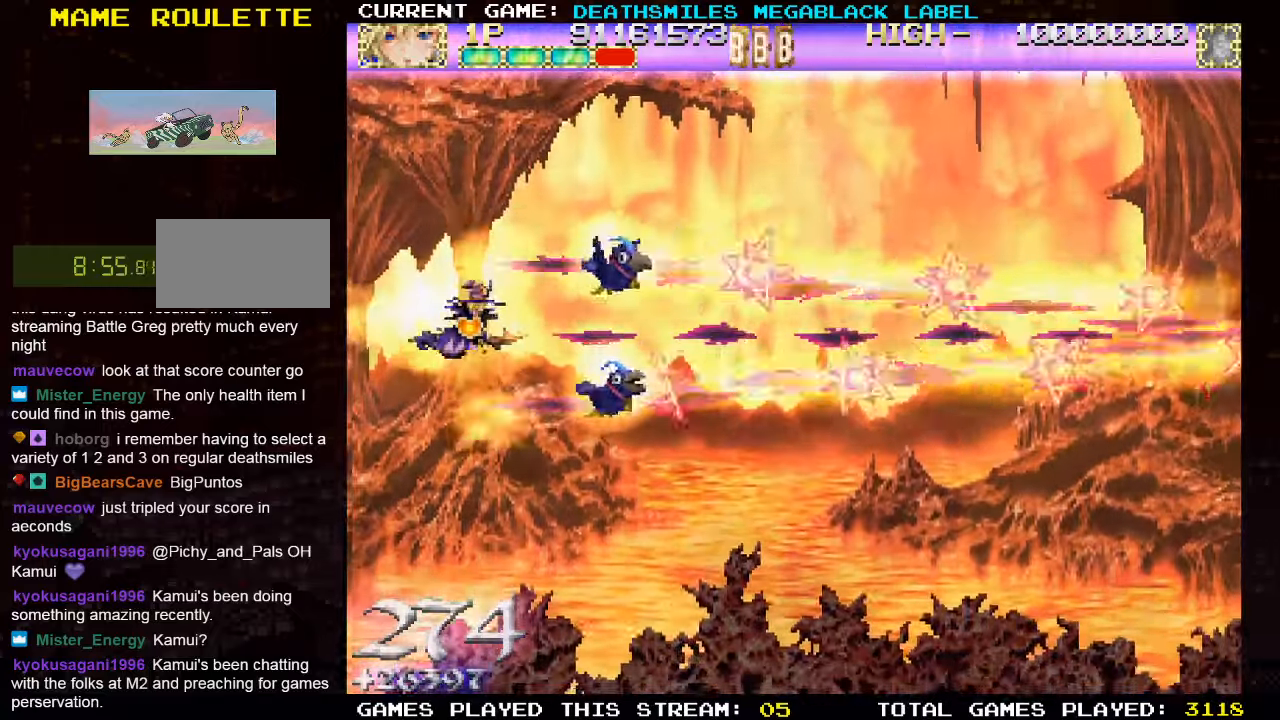
{"buttons": ["TRIANGLE"], "left_stick": "center", "events": []}
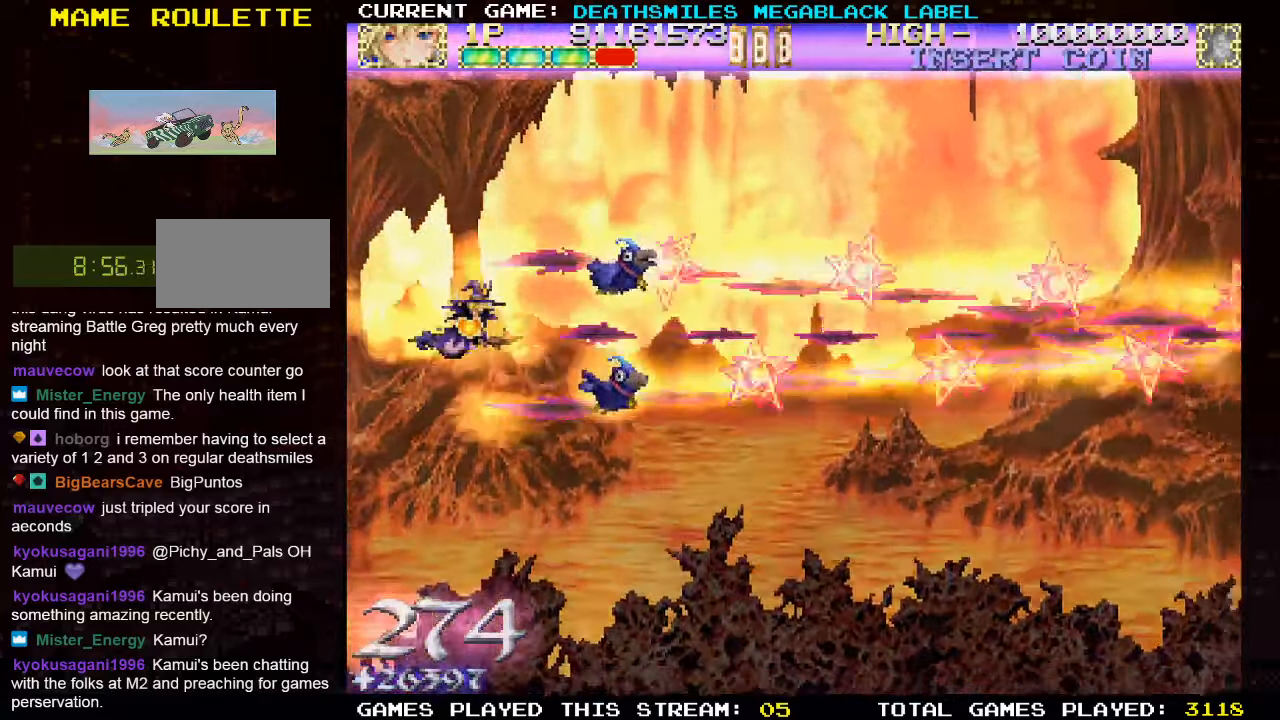
{"buttons": ["TRIANGLE"], "left_stick": "center", "events": []}
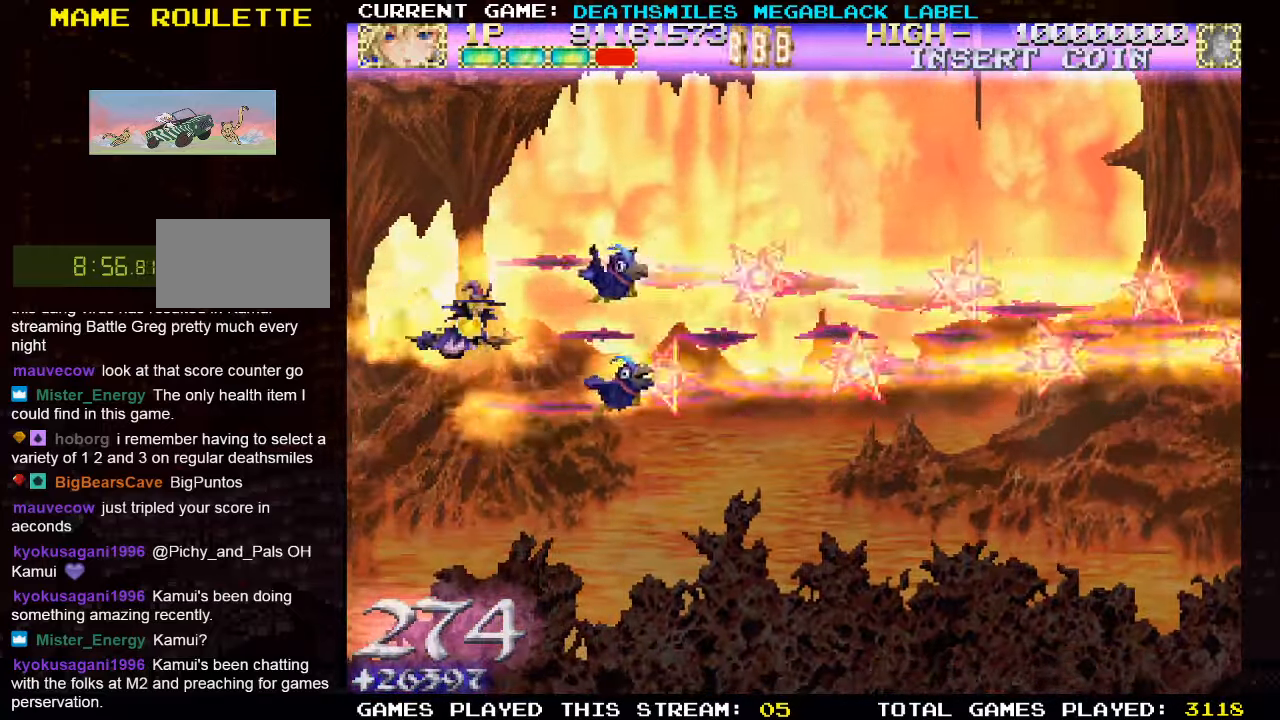
{"buttons": ["TRIANGLE"], "left_stick": "center", "events": []}
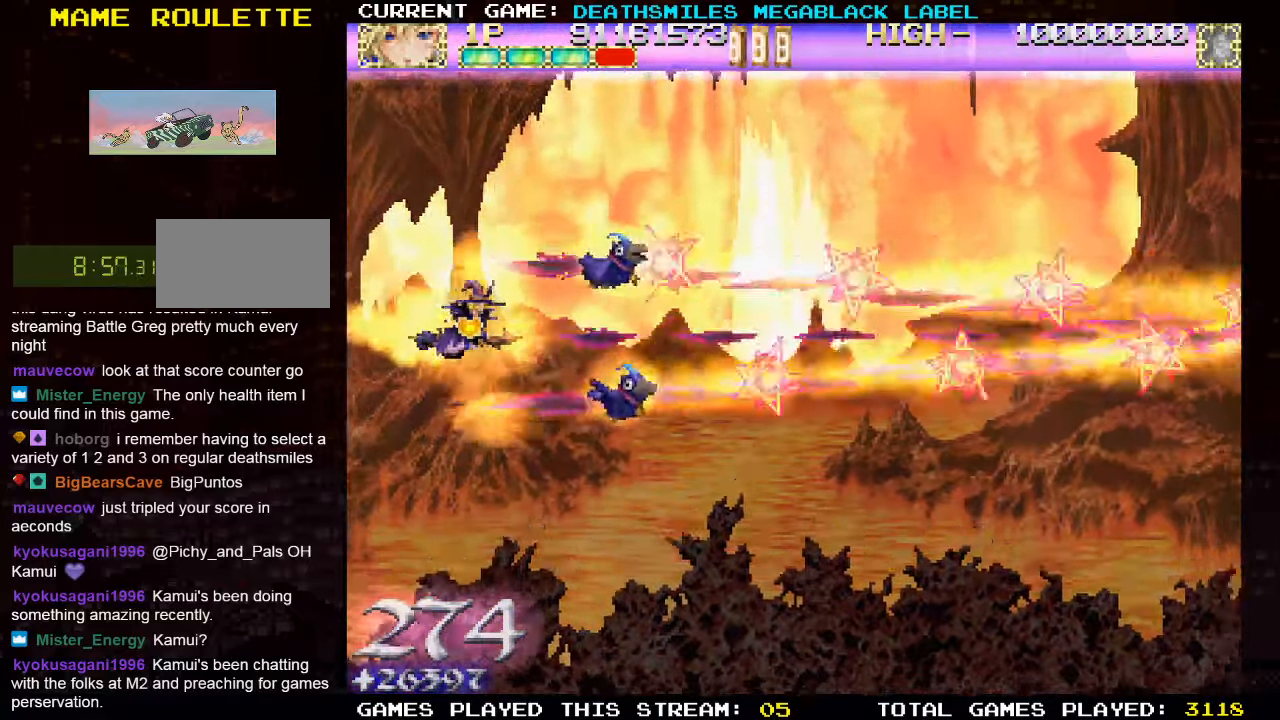
{"buttons": ["TRIANGLE"], "left_stick": "center", "events": []}
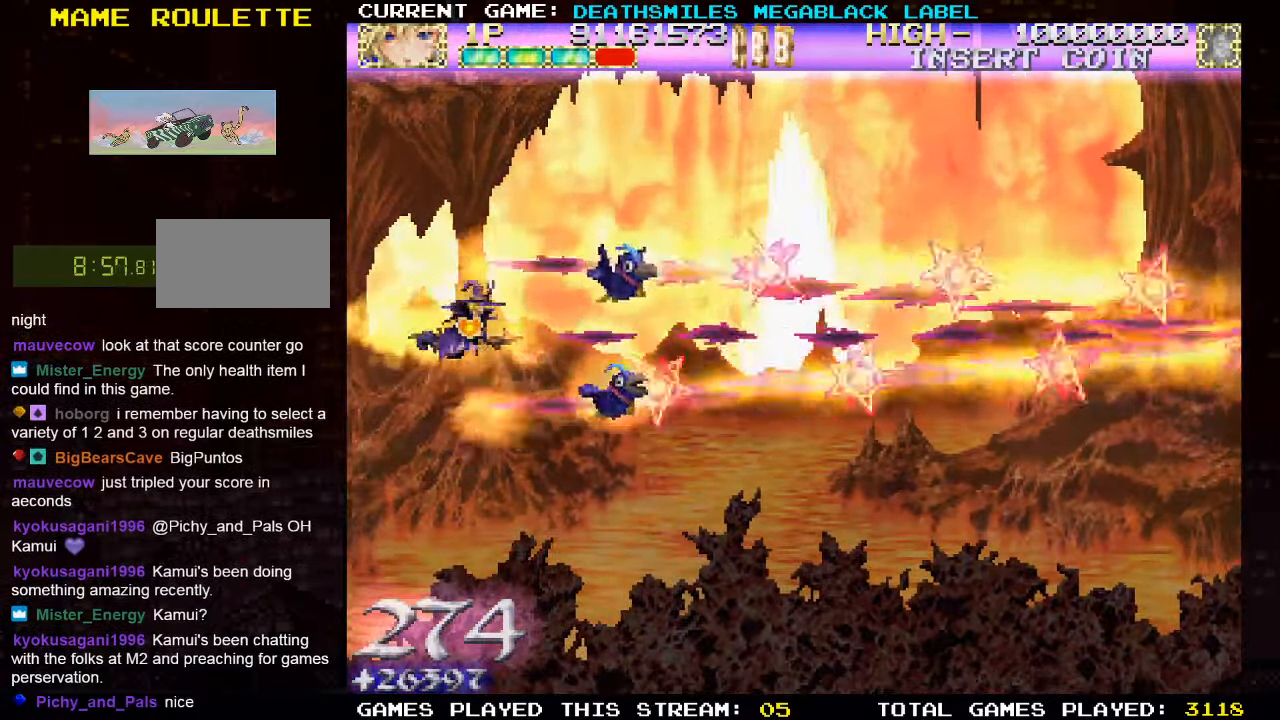
{"buttons": ["TRIANGLE"], "left_stick": "center", "events": []}
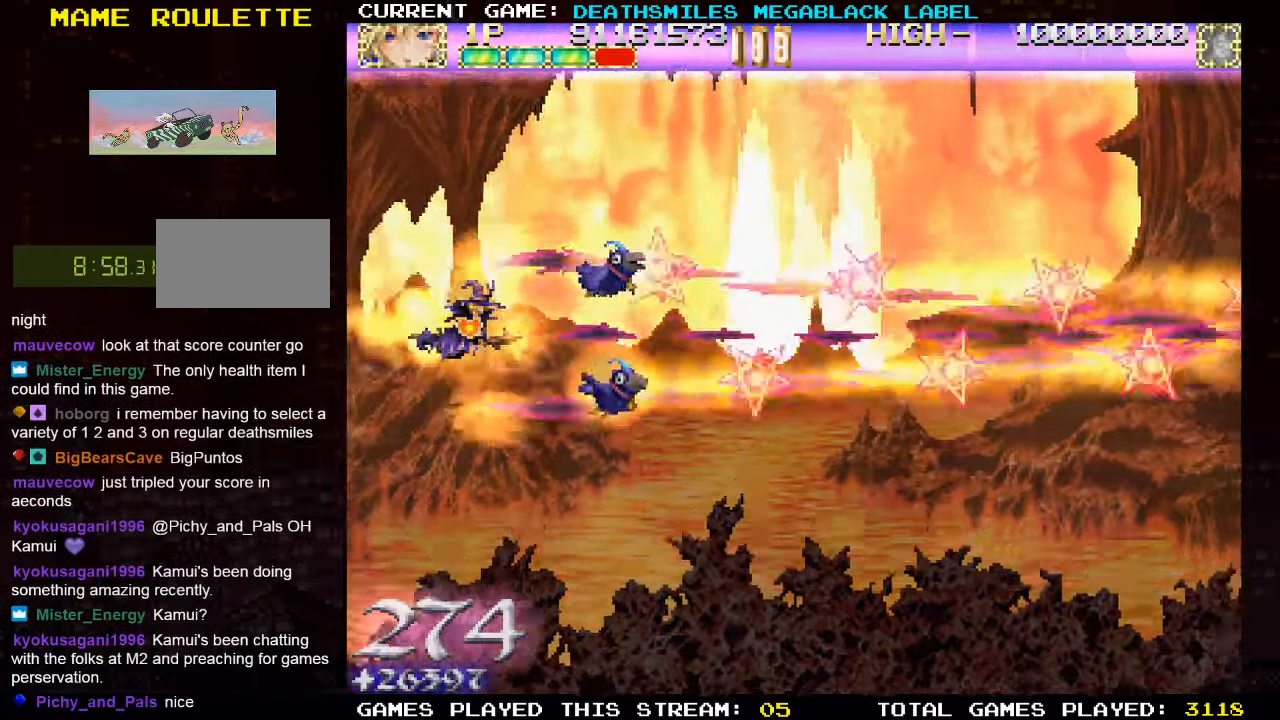
{"buttons": ["TRIANGLE"], "left_stick": "center", "events": []}
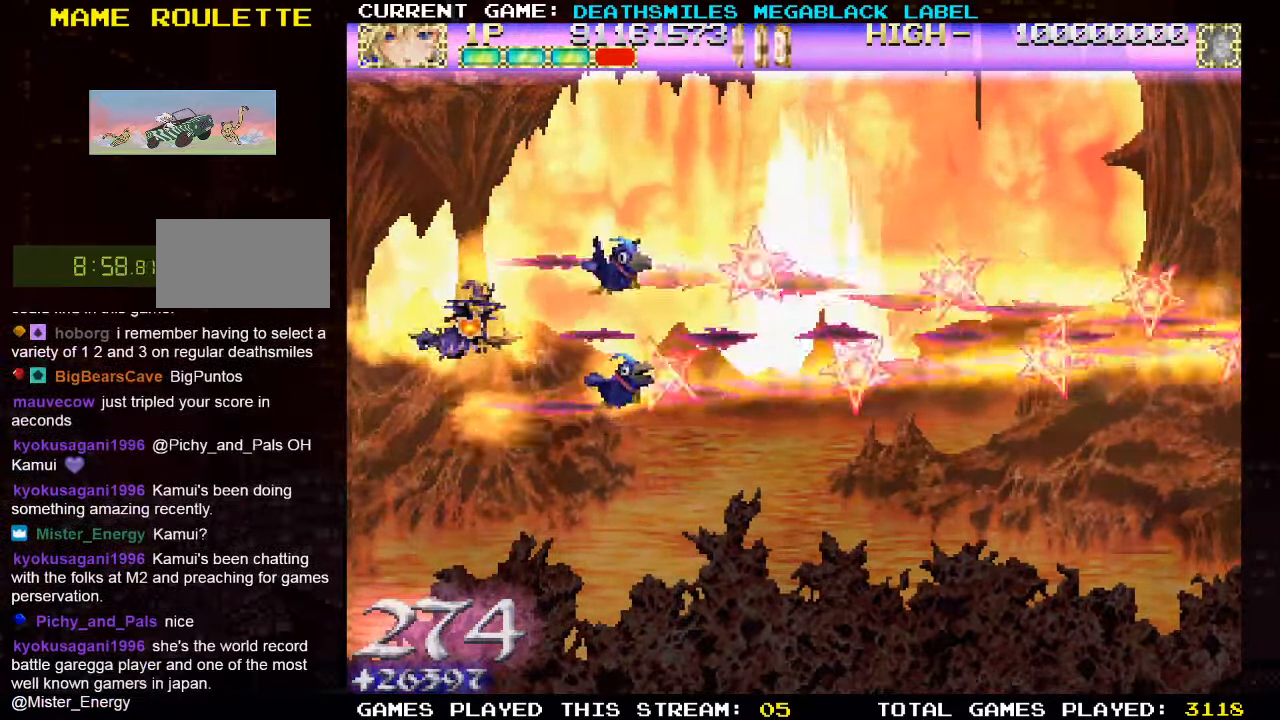
{"buttons": ["TRIANGLE"], "left_stick": "center", "events": []}
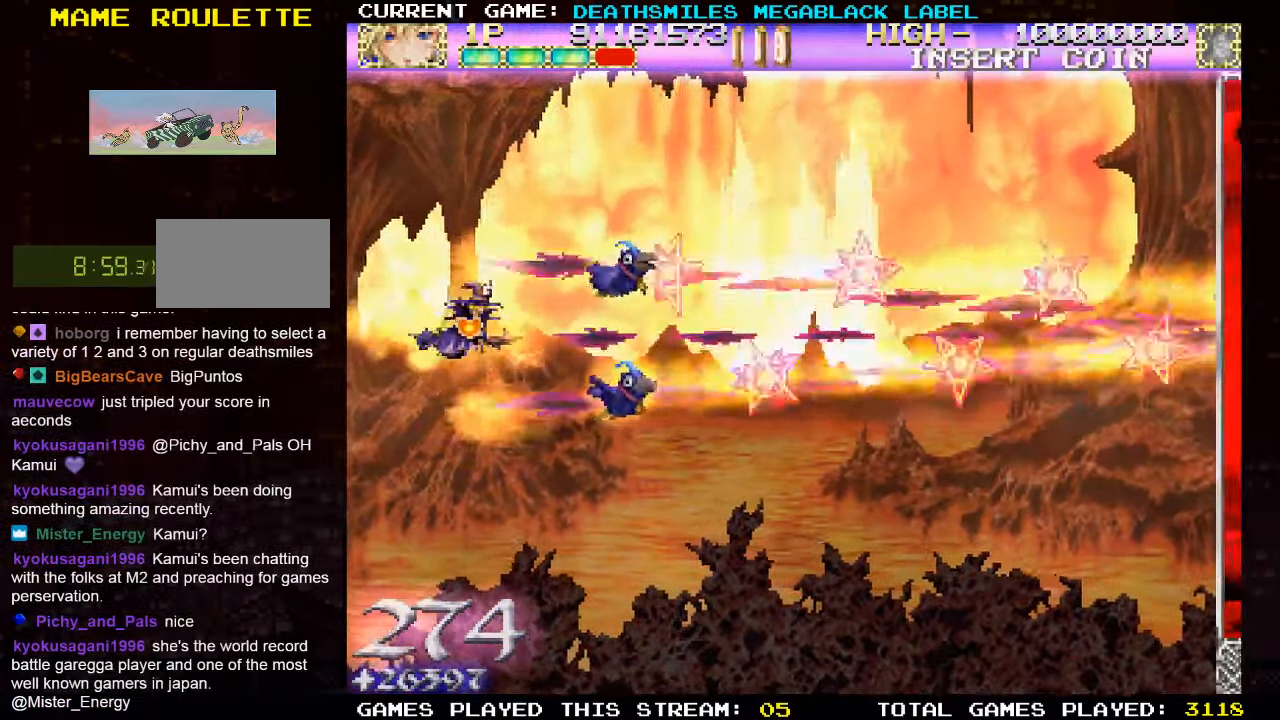
{"buttons": ["TRIANGLE"], "left_stick": "center", "events": []}
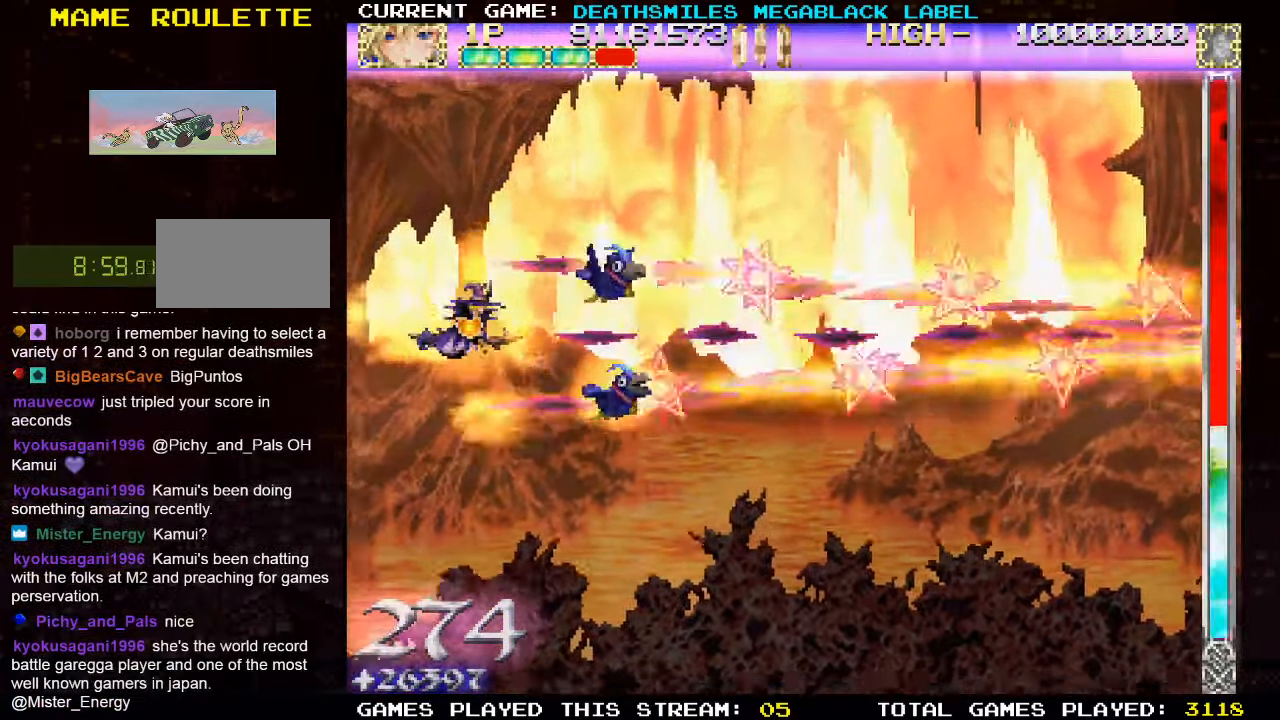
{"buttons": ["TRIANGLE"], "left_stick": "center", "events": []}
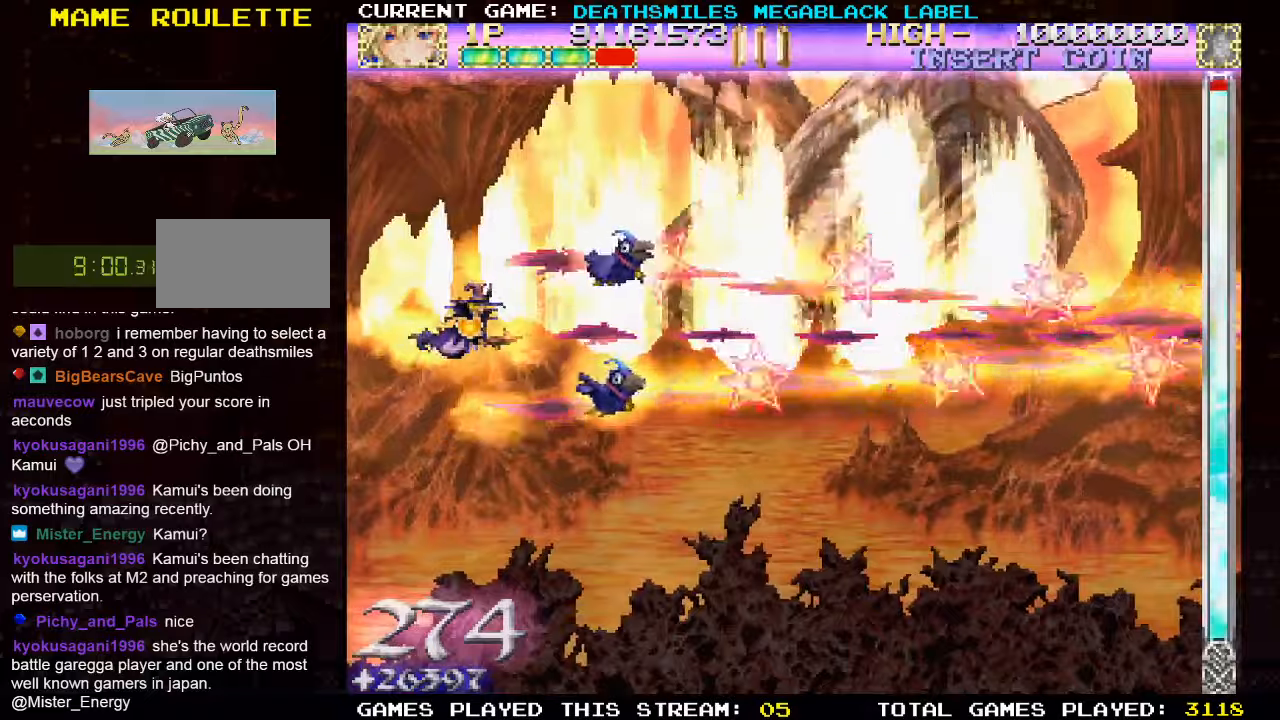
{"buttons": ["TRIANGLE"], "left_stick": "center", "events": []}
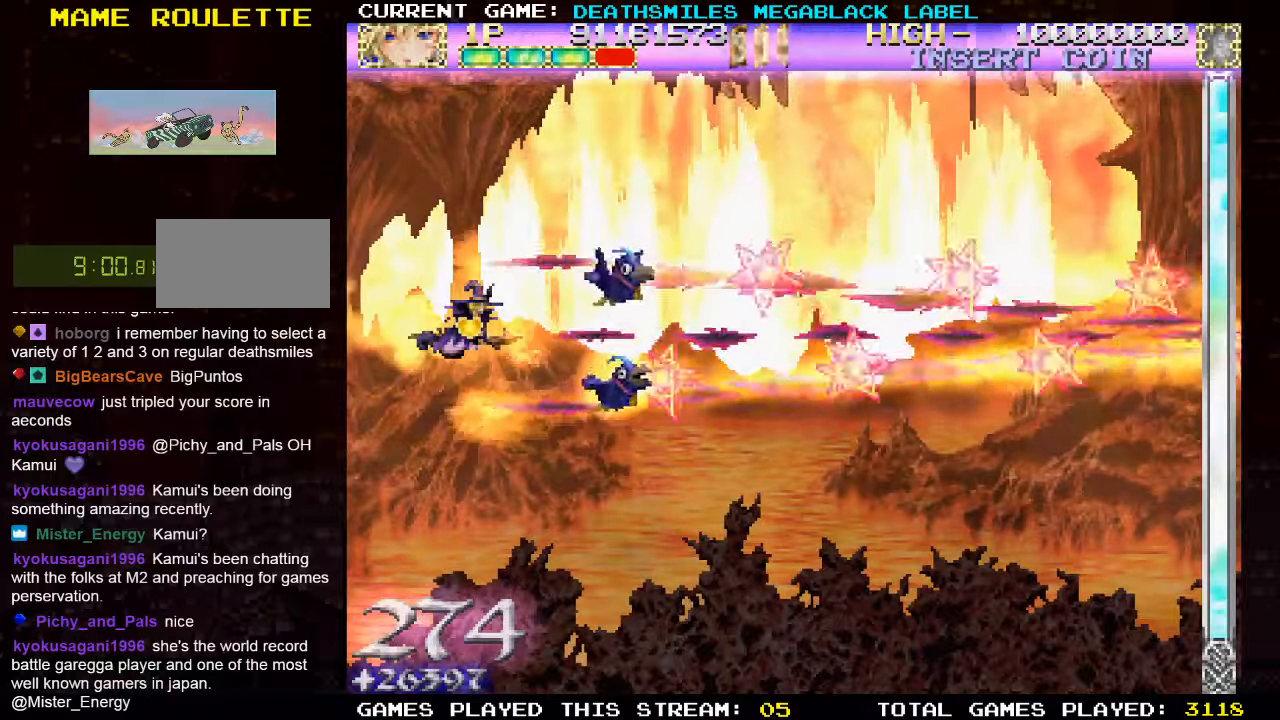
{"buttons": ["TRIANGLE"], "left_stick": "center", "events": []}
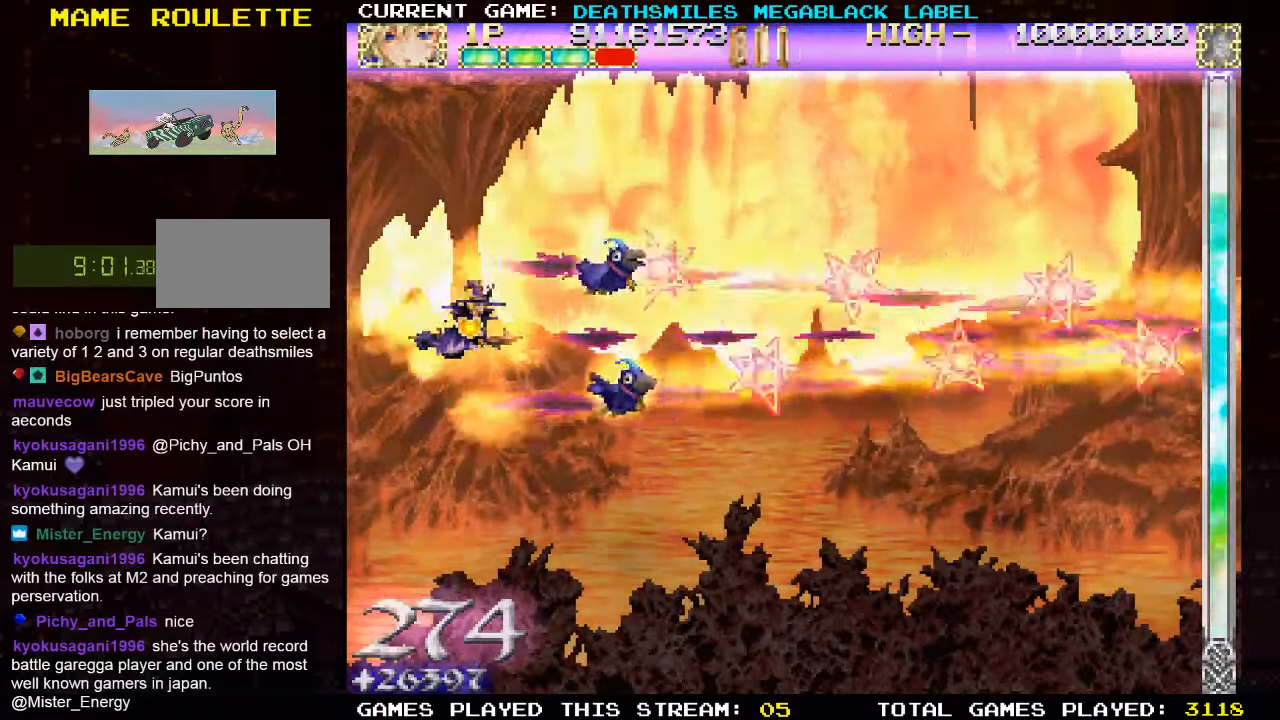
{"buttons": ["TRIANGLE"], "left_stick": "center", "events": []}
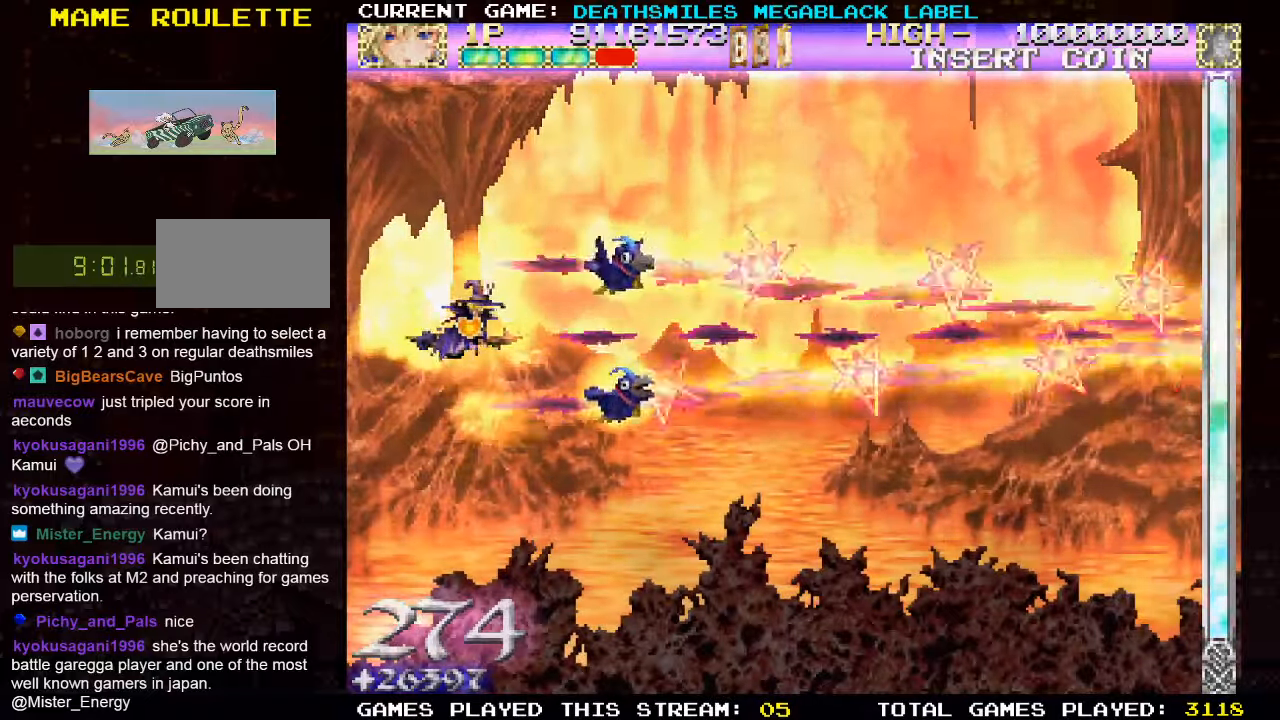
{"buttons": ["TRIANGLE"], "left_stick": "center", "events": []}
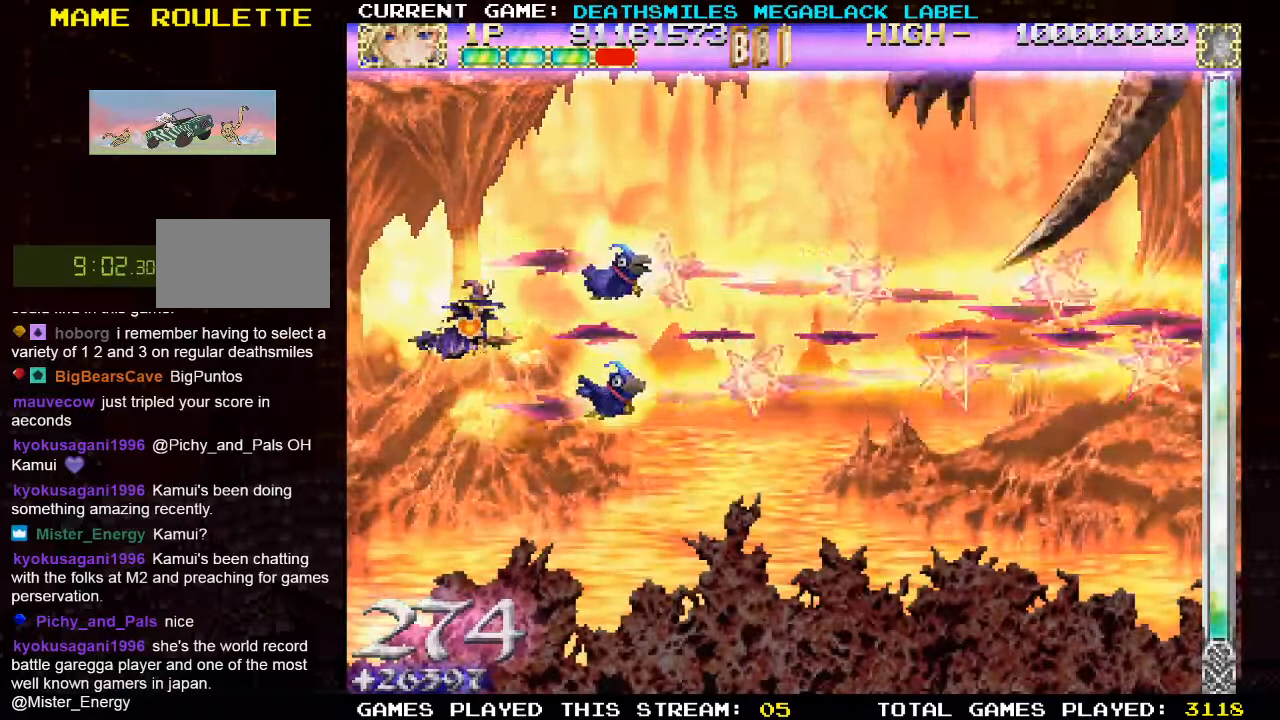
{"buttons": ["TRIANGLE"], "left_stick": "center", "events": []}
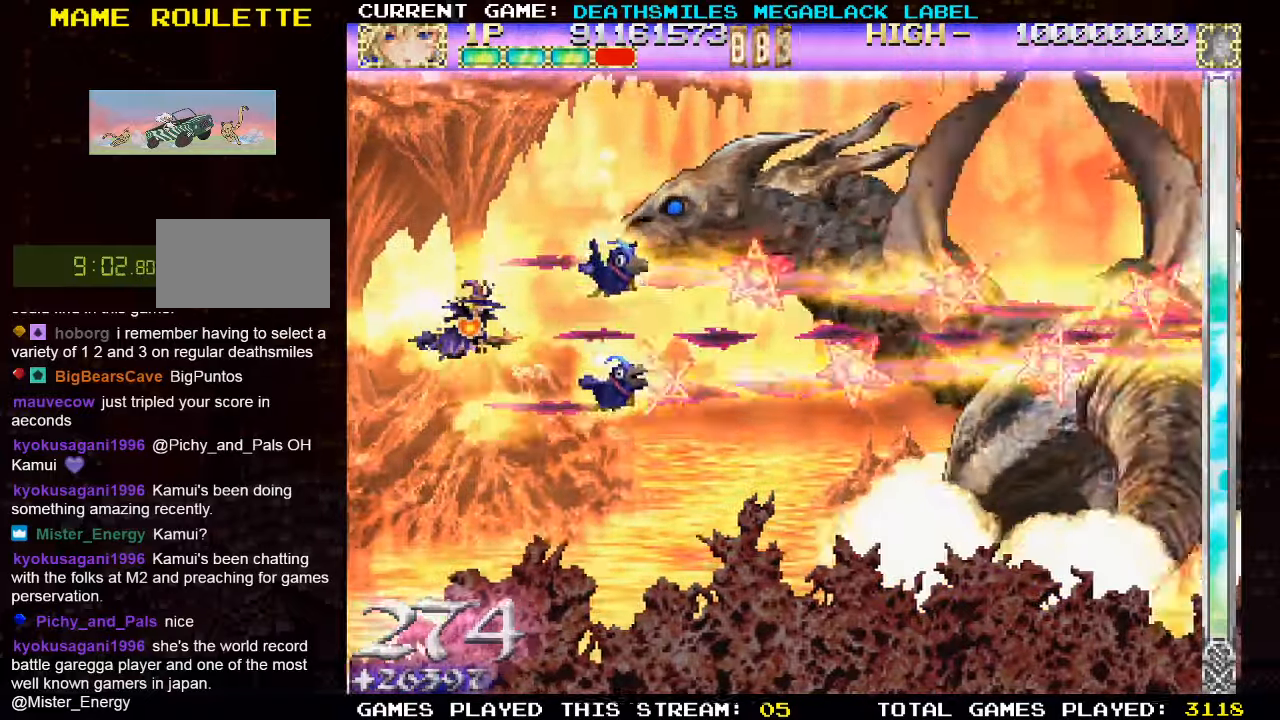
{"buttons": ["TRIANGLE"], "left_stick": "left", "events": [[467, "left_stick", "left"]]}
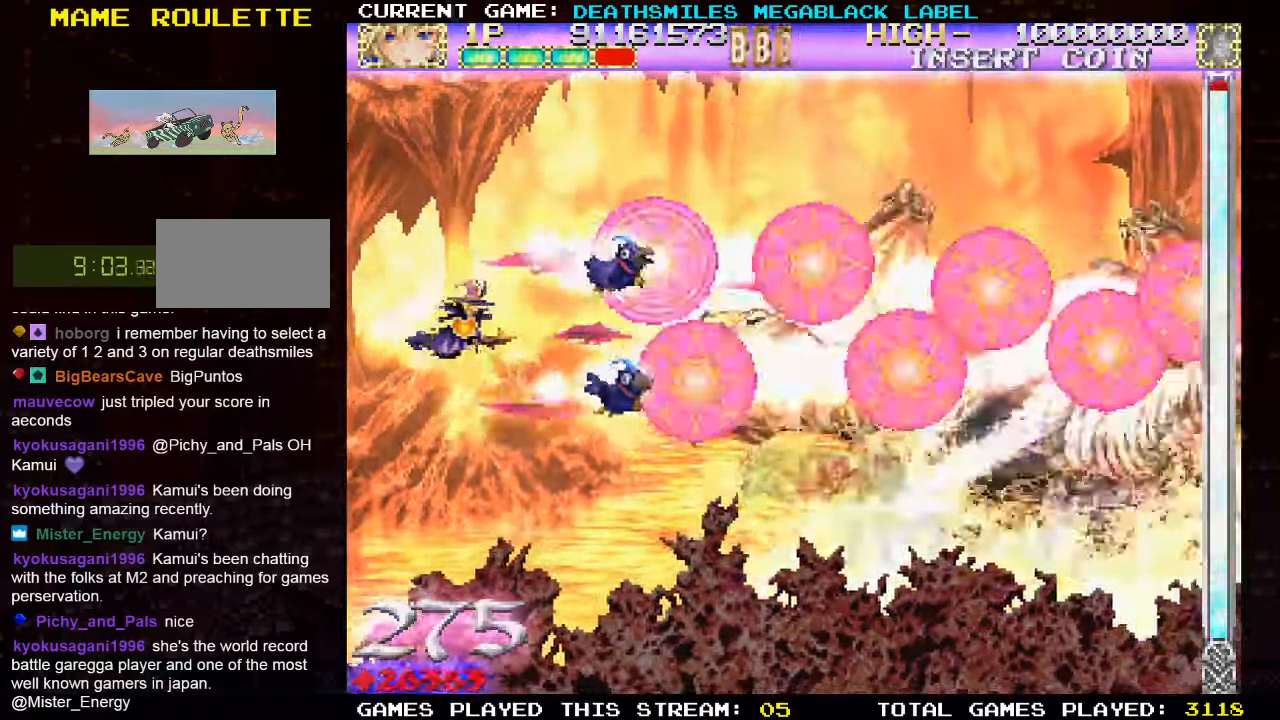
{"buttons": ["TRIANGLE"], "left_stick": "center", "events": [[267, "left_stick", "center"]]}
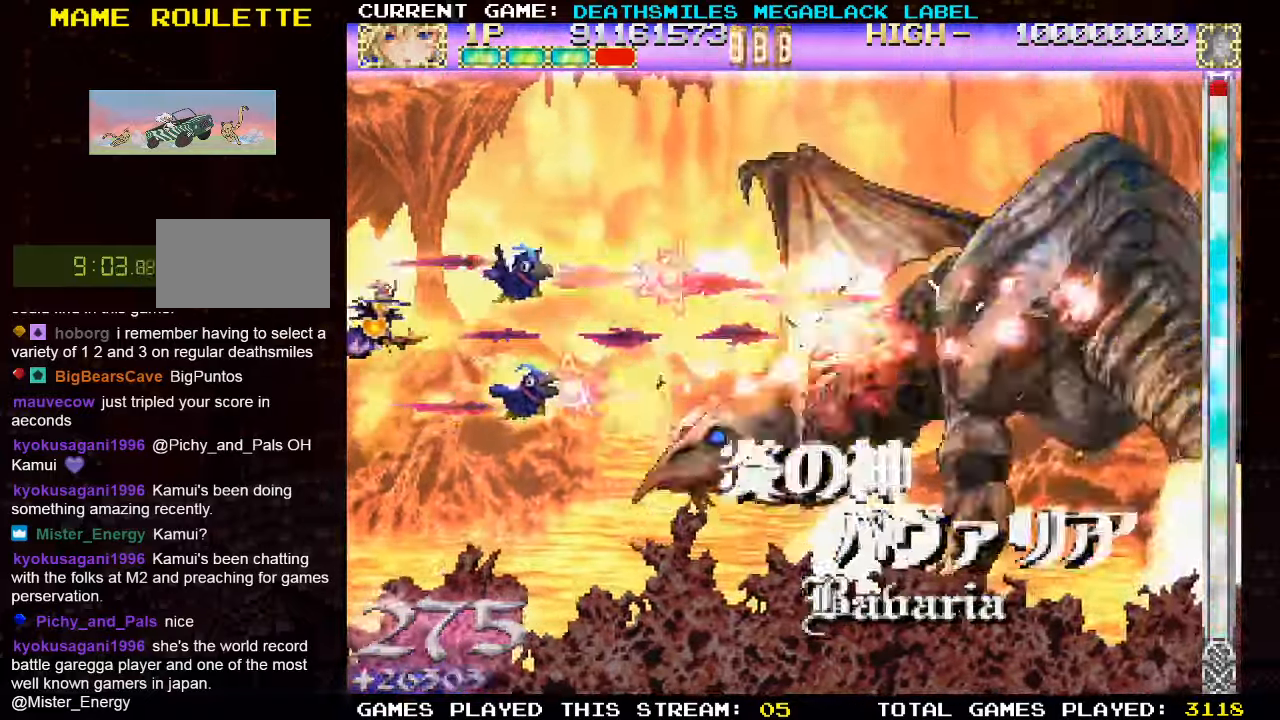
{"buttons": ["TRIANGLE"], "left_stick": "center", "events": []}
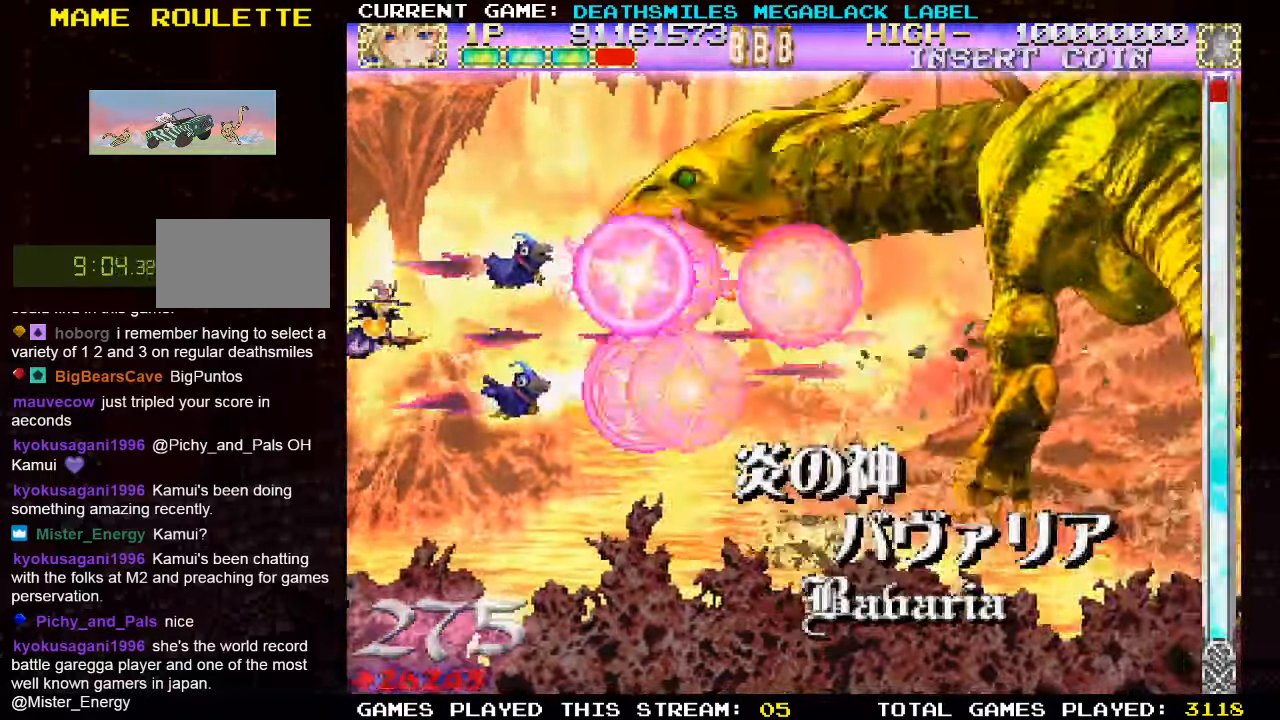
{"buttons": ["TRIANGLE"], "left_stick": "up", "events": [[350, "left_stick", "up"]]}
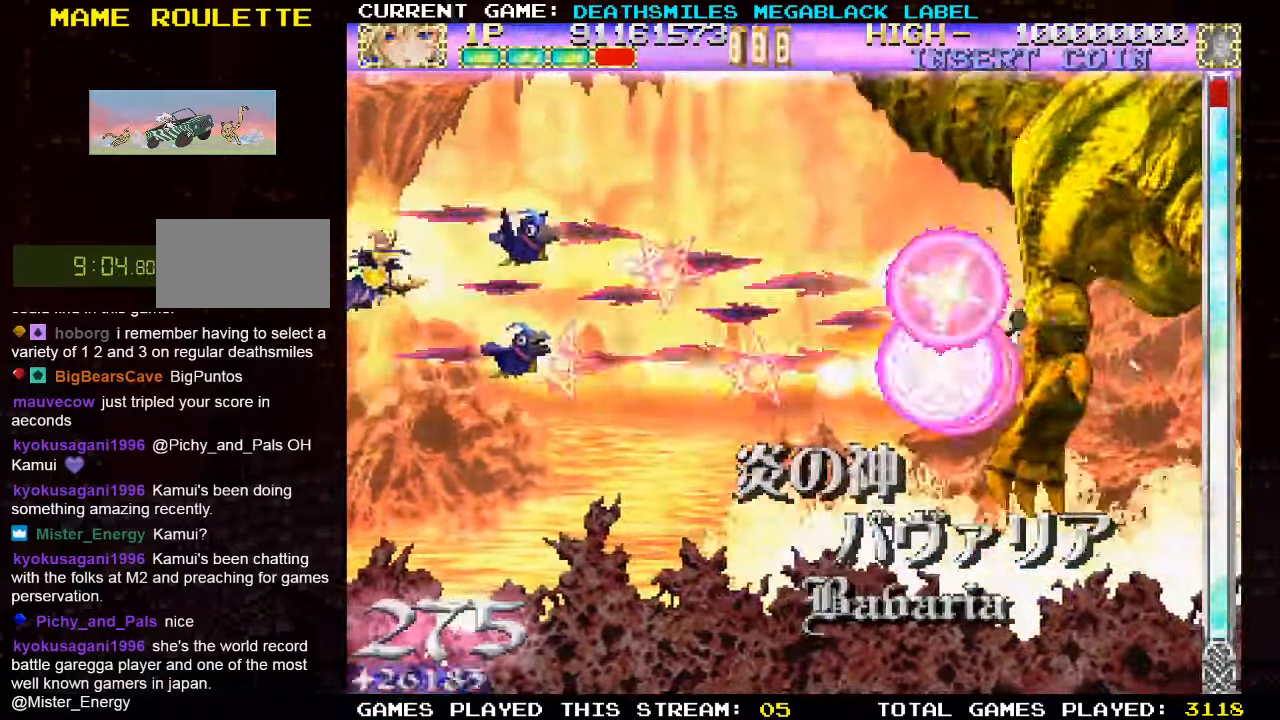
{"buttons": ["TRIANGLE"], "left_stick": "down", "events": [[167, "left_stick", "center"], [450, "left_stick", "down"]]}
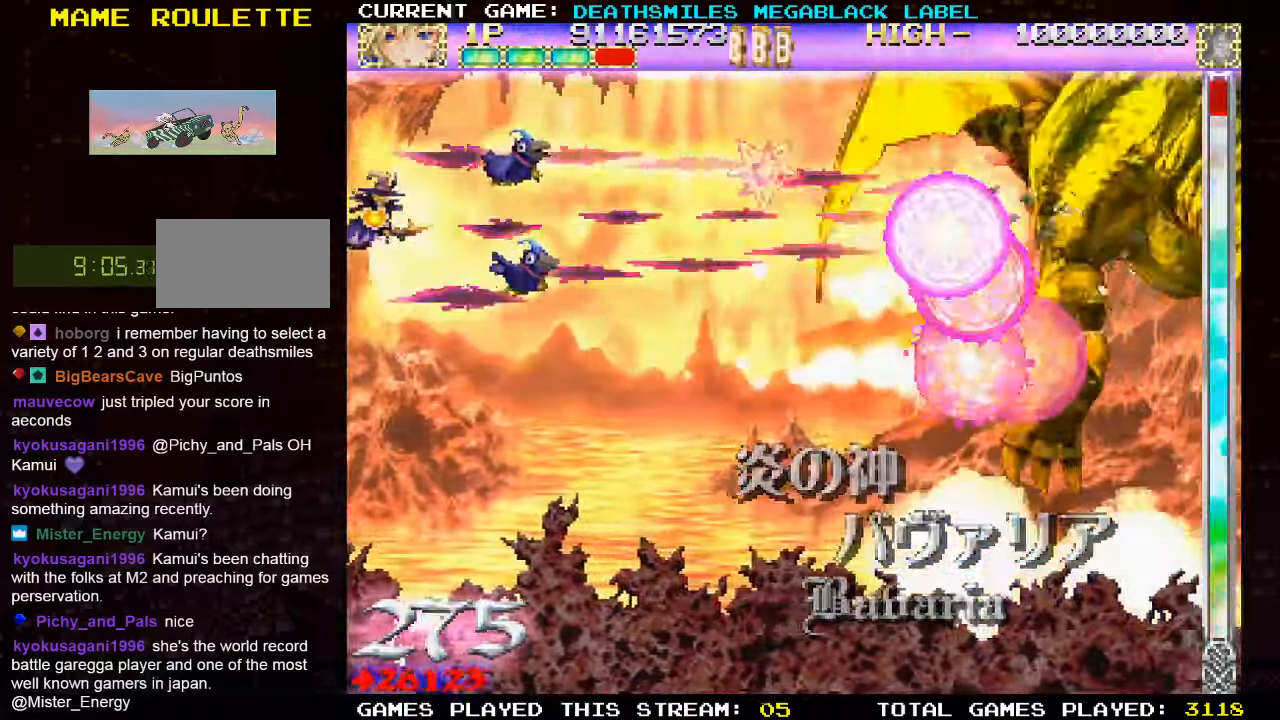
{"buttons": ["TRIANGLE"], "left_stick": "center", "events": [[133, "left_stick", "center"]]}
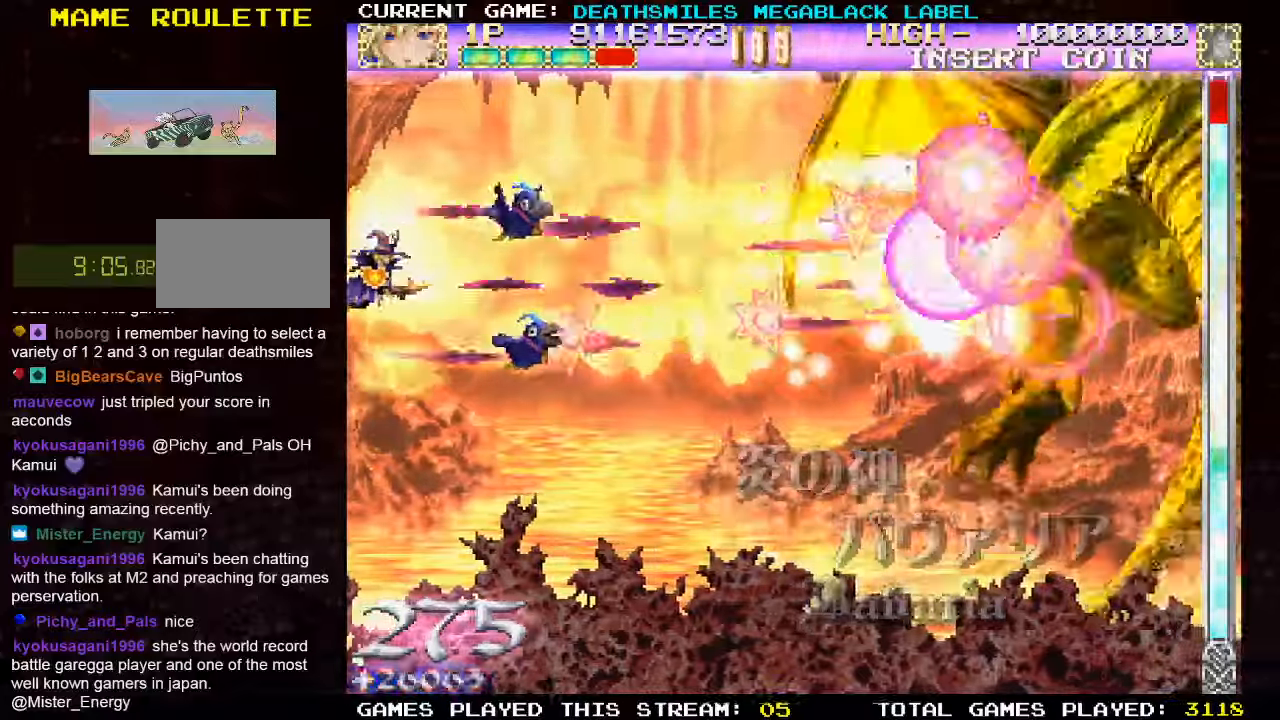
{"buttons": ["TRIANGLE"], "left_stick": "down", "events": [[266, "left_stick", "down"]]}
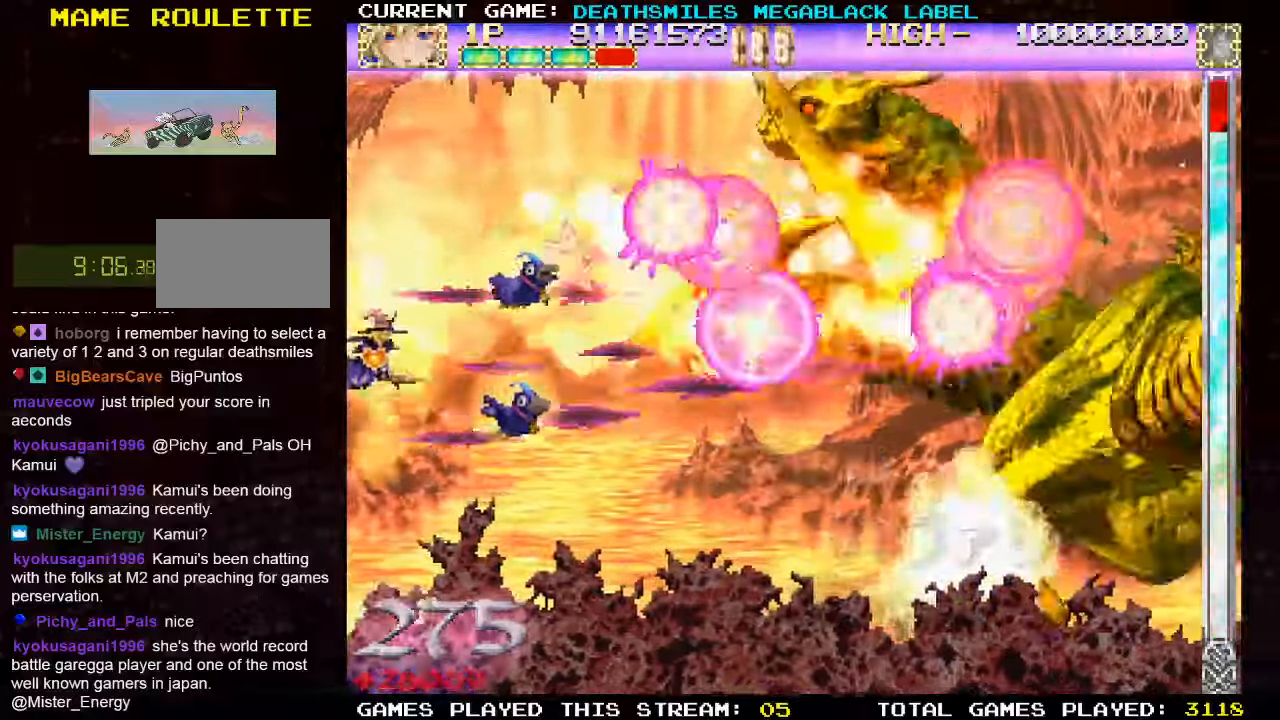
{"buttons": ["TRIANGLE"], "left_stick": "up", "events": [[100, "left_stick", "center"], [316, "left_stick", "up"]]}
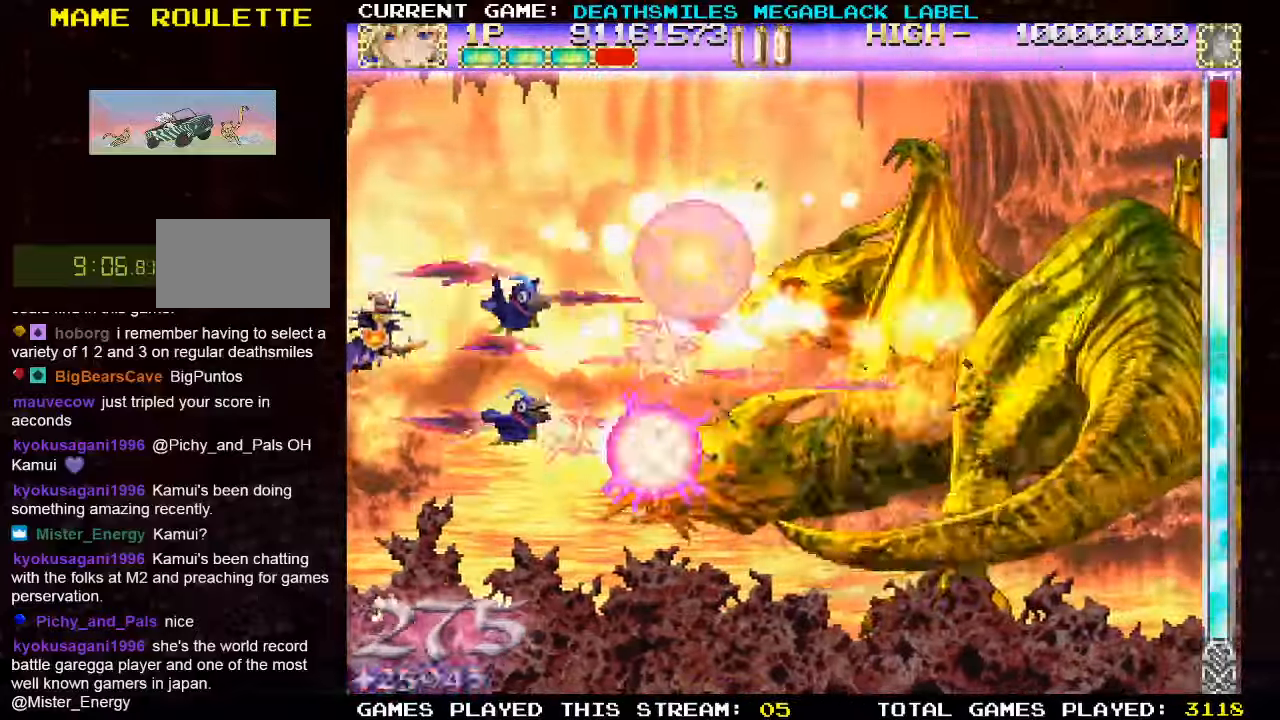
{"buttons": ["TRIANGLE"], "left_stick": "center", "events": [[100, "left_stick", "center"]]}
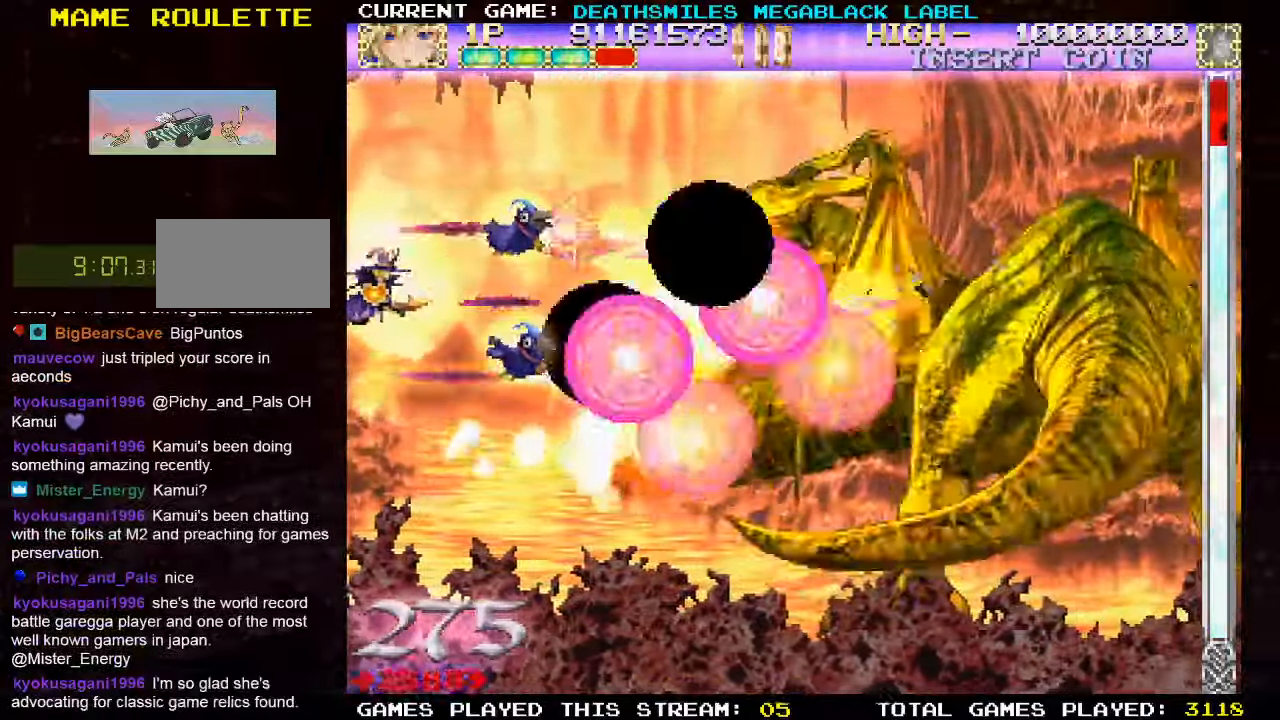
{"buttons": ["TRIANGLE"], "left_stick": "center", "events": []}
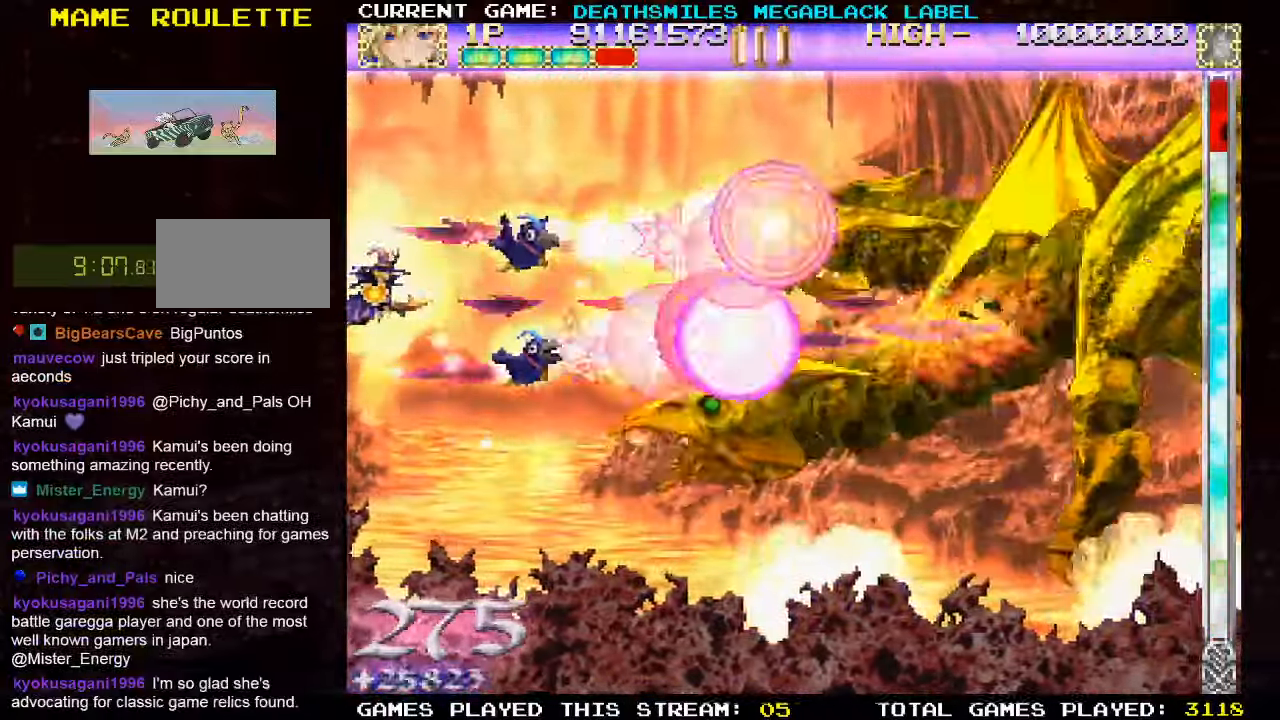
{"buttons": ["TRIANGLE"], "left_stick": "down", "events": [[483, "left_stick", "down"]]}
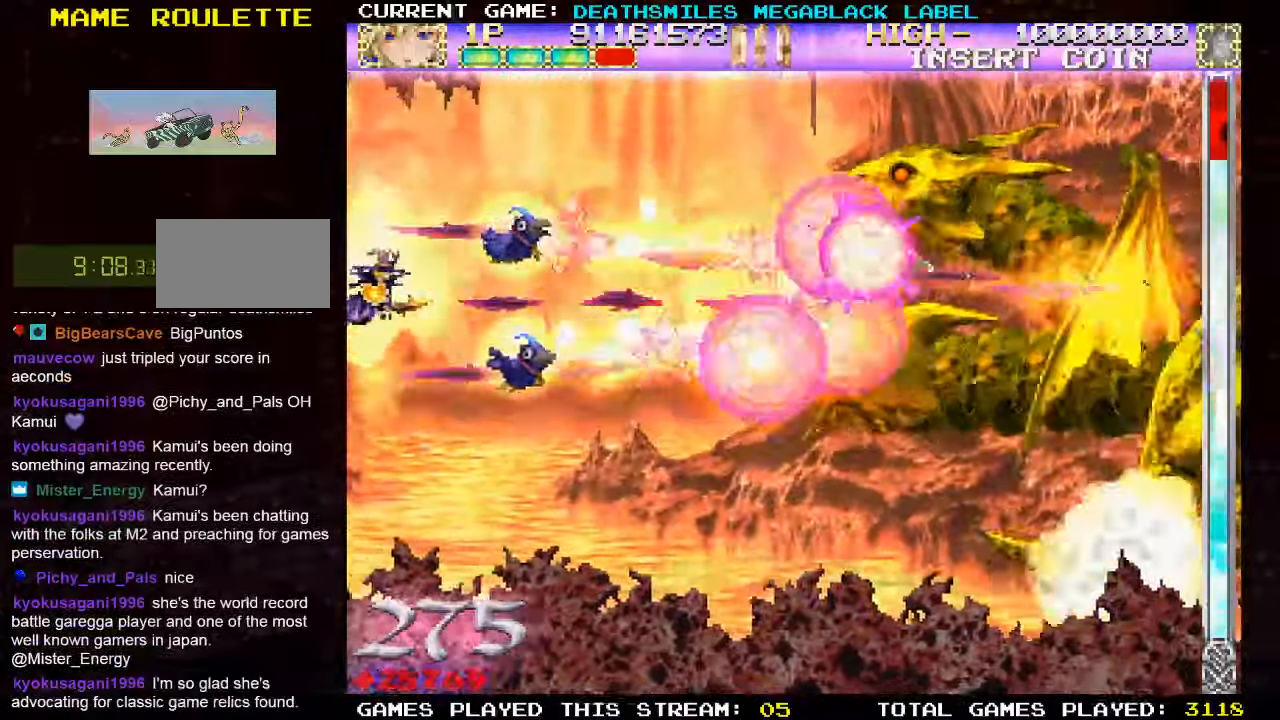
{"buttons": ["TRIANGLE"], "left_stick": "center", "events": [[250, "left_stick", "center"]]}
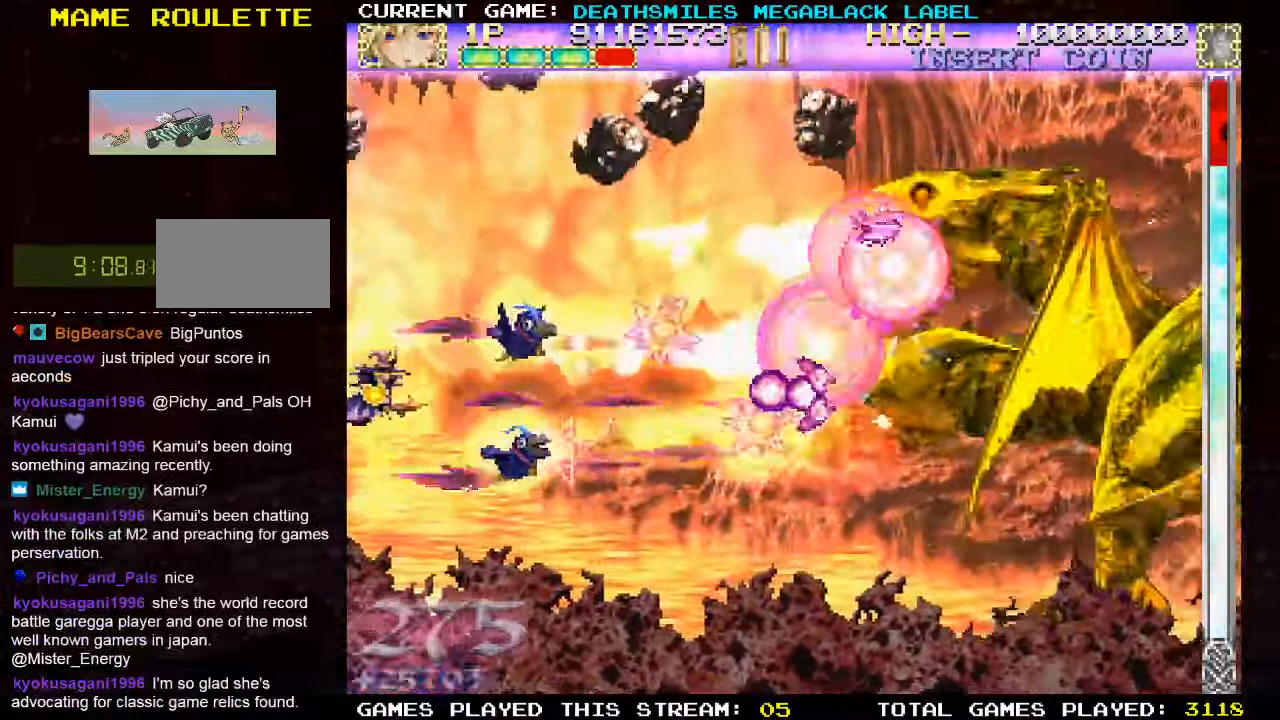
{"buttons": ["TRIANGLE"], "left_stick": "down", "events": [[100, "left_stick", "right"], [266, "left_stick", "center"], [450, "left_stick", "down"]]}
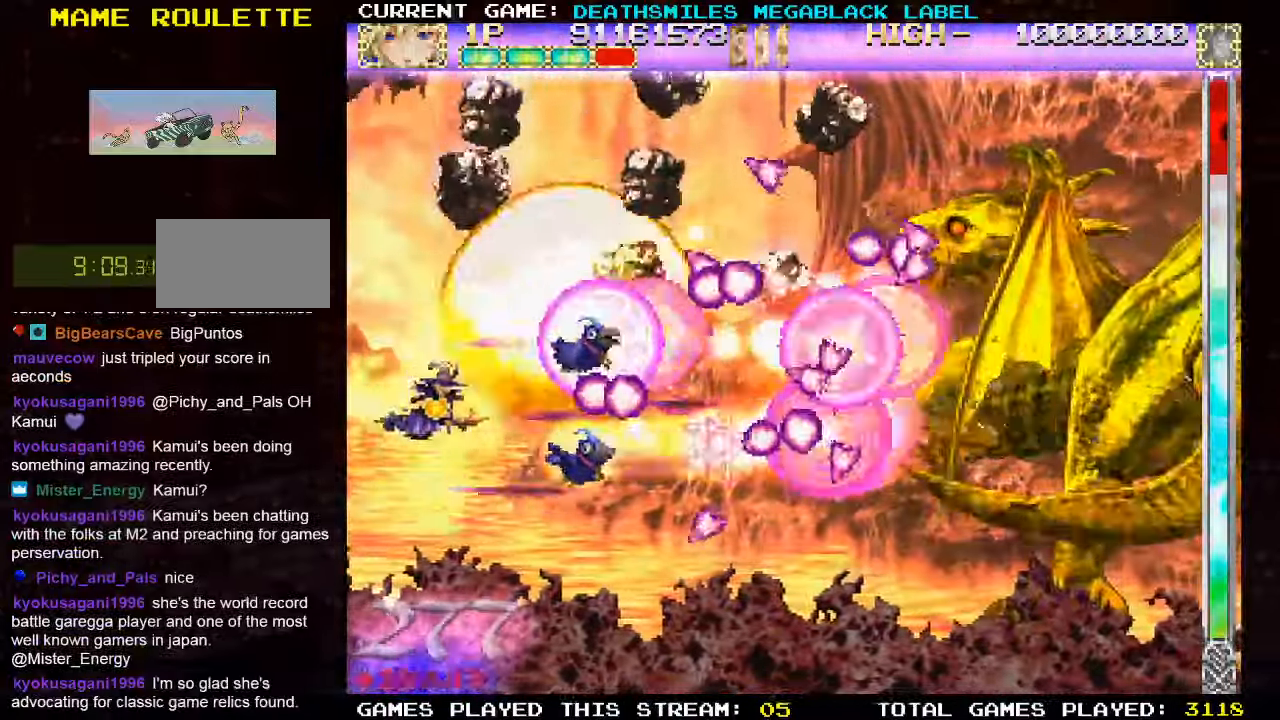
{"buttons": ["TRIANGLE"], "left_stick": "right", "events": [[133, "left_stick", "down-right"], [316, "left_stick", "center"], [466, "left_stick", "right"]]}